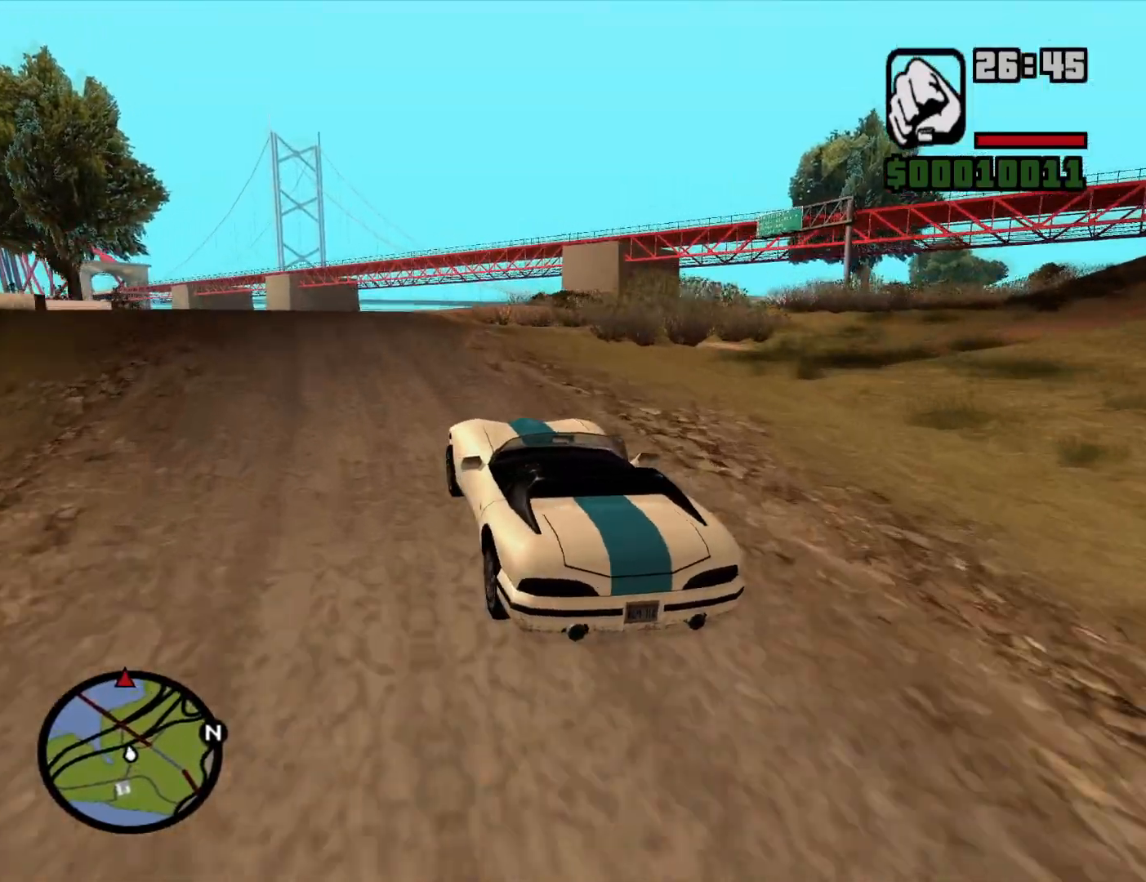
Gameplay with keyboard and mouse; each line is a JSON object with the keys and mouse buttons held at the frame after it. "events" lists presses ("down") and releases ("up") of "1", "2", "3", "4", "5", "6", "a", "alt", "c", "ctrl", "d", "down", "e", "escape", "f", "f1", "f2", "f3", "g", "h", "left", "num2", "q", "r", "right", "s", "shift", "space", "t", "tab", "up", "v", "w", "x", "z", "mouse_left", "mouse_middle", "mouse_right", "mouse_wheel_up" and "mouse_wheel_down" between this image and that frame as [ms after this image, input, new state], when the widget could be followed in between. "mouse_left", "mouse_middle", "mouse_right", "mouse_wheel_up", "mouse_wheel_down" = the "left", "middle", "right", "wheel_up", "wheel_down" buttons of the "mouse" list. No other keys are recorded. Mouse movement is not recorded.
{"keys": ["w"], "mouse": [], "events": [[134, "a", "up"]]}
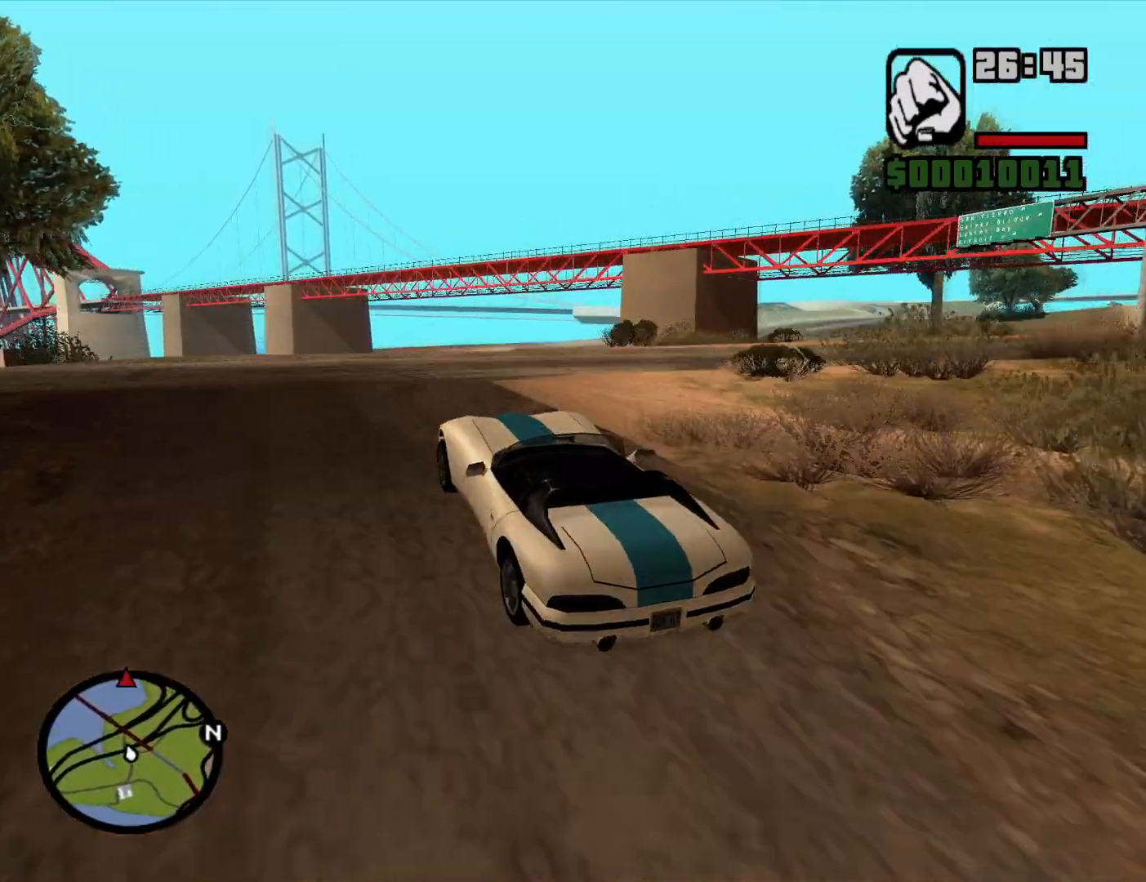
{"keys": ["d", "w"], "mouse": [], "events": [[334, "d", "down"]]}
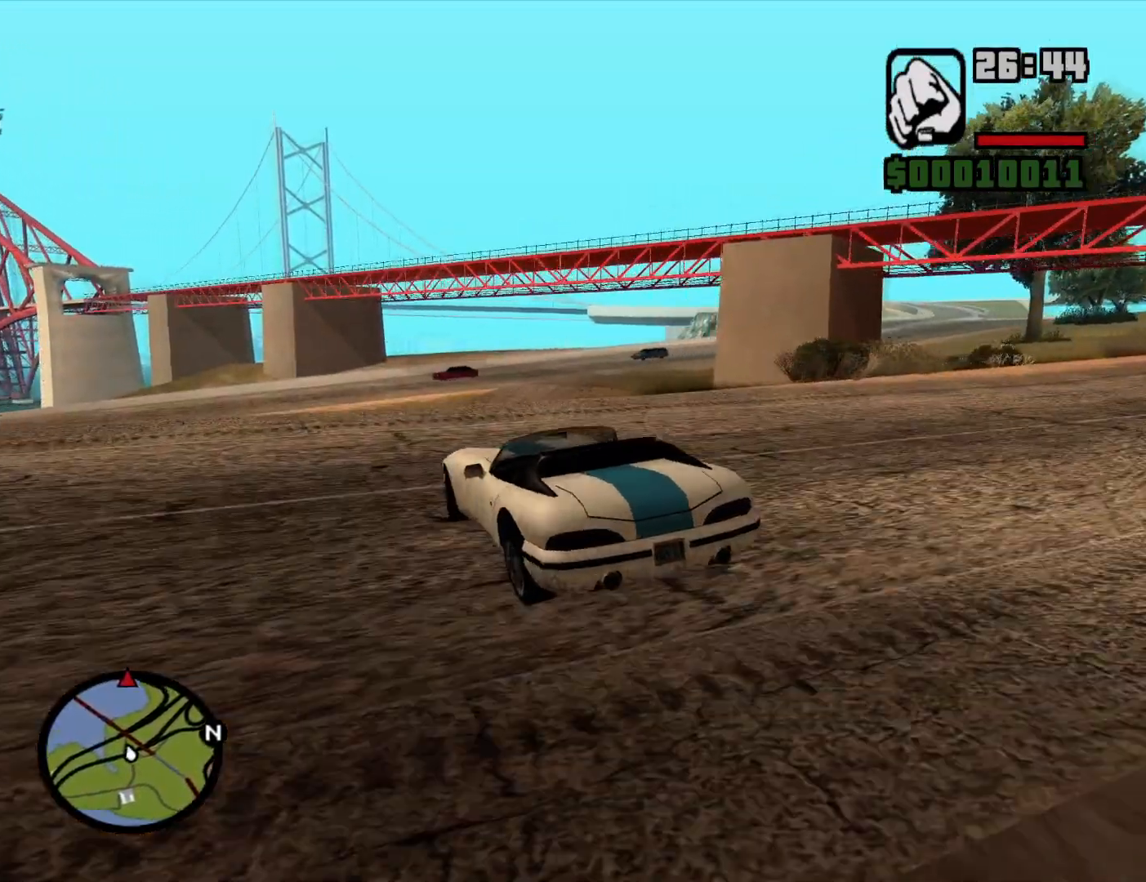
{"keys": ["a", "w"], "mouse": [], "events": [[350, "d", "up"], [434, "a", "down"]]}
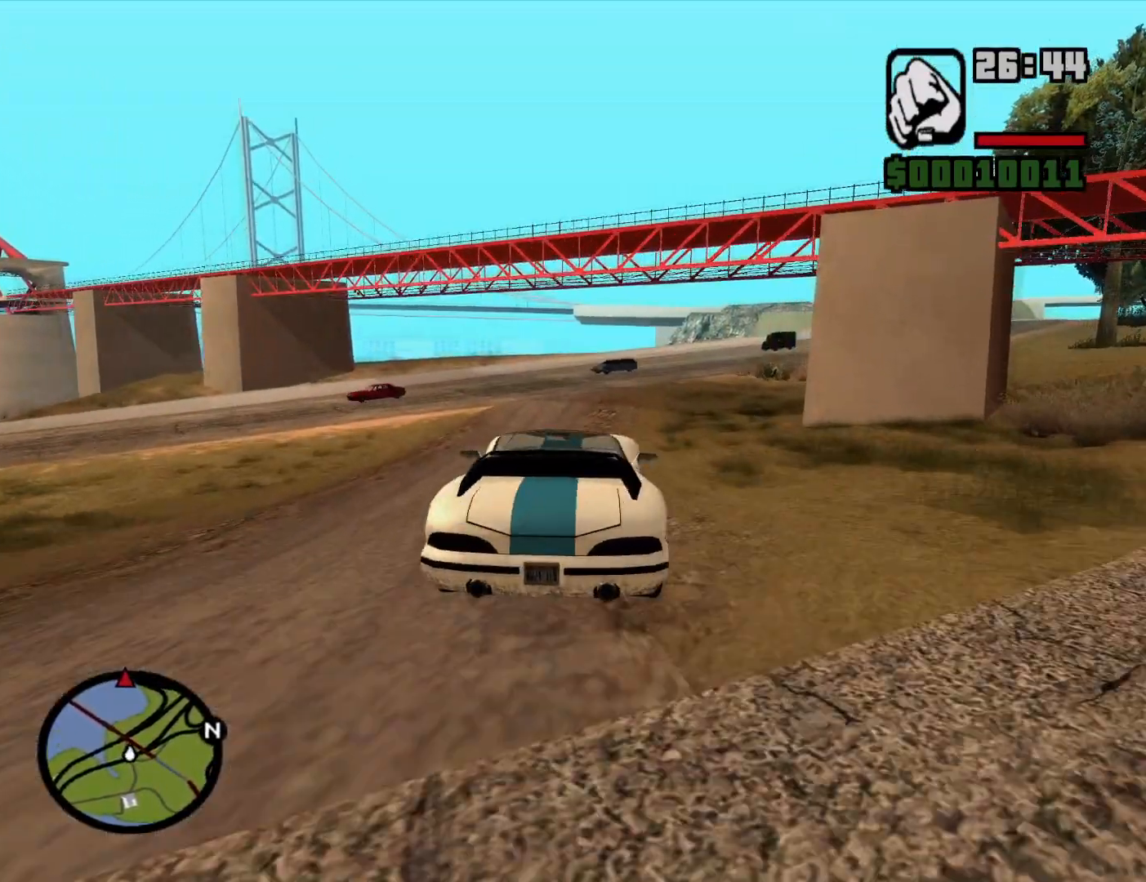
{"keys": ["a", "w"], "mouse": [], "events": []}
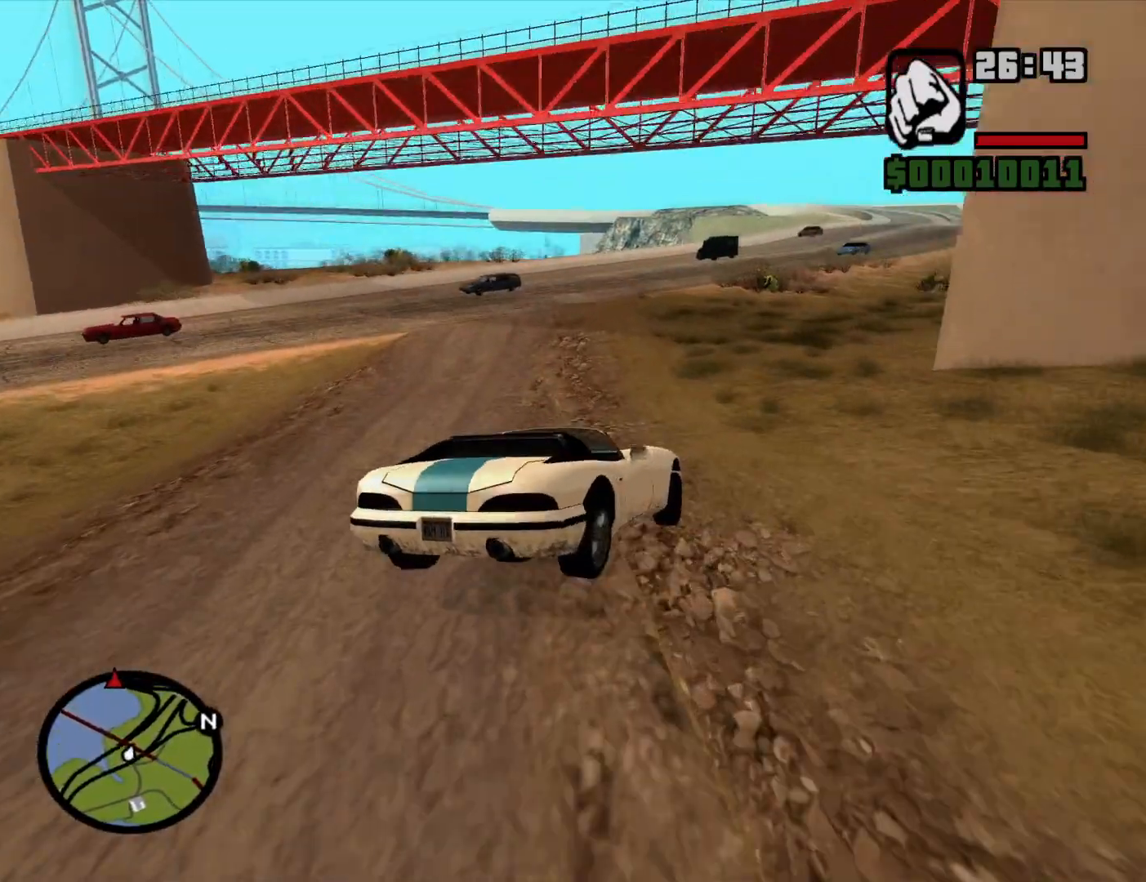
{"keys": ["a", "d", "w"], "mouse": [], "events": [[367, "a", "up"], [367, "d", "down"], [467, "a", "down"]]}
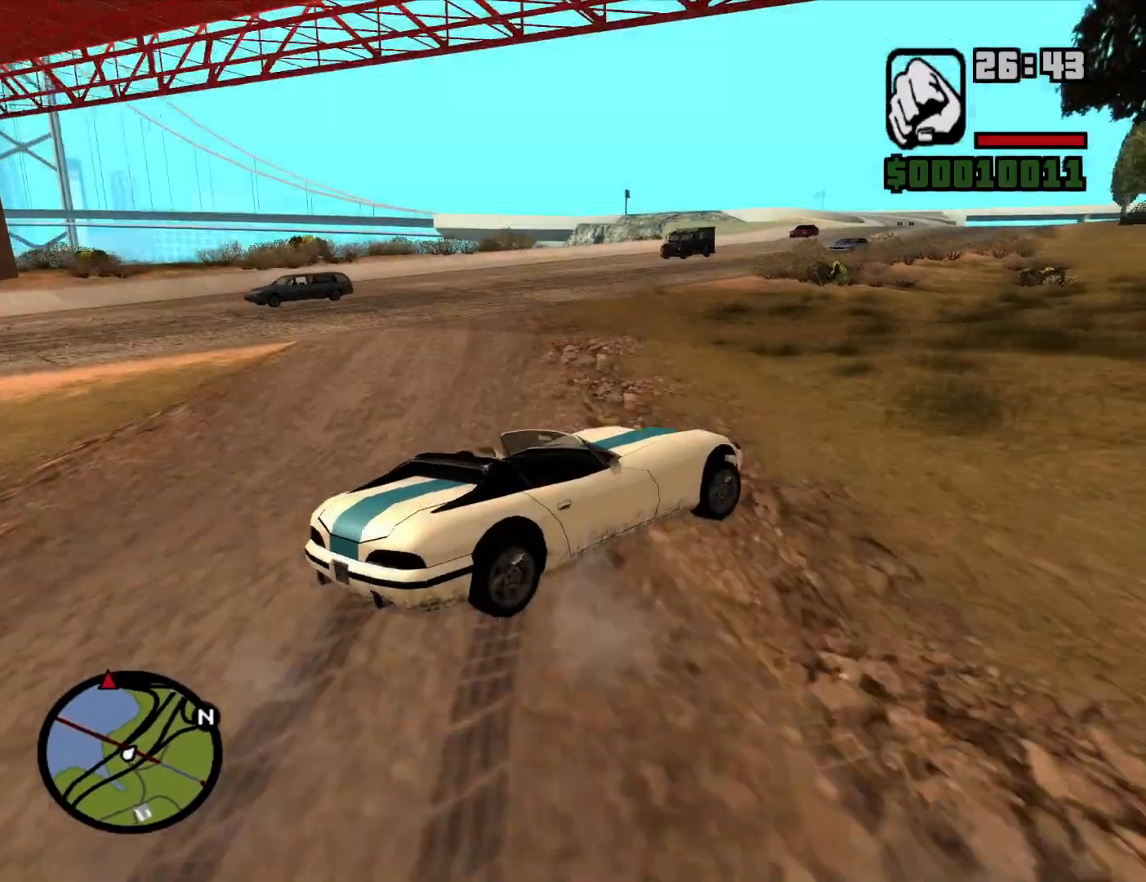
{"keys": ["a"], "mouse": [], "events": [[17, "d", "up"], [350, "w", "up"]]}
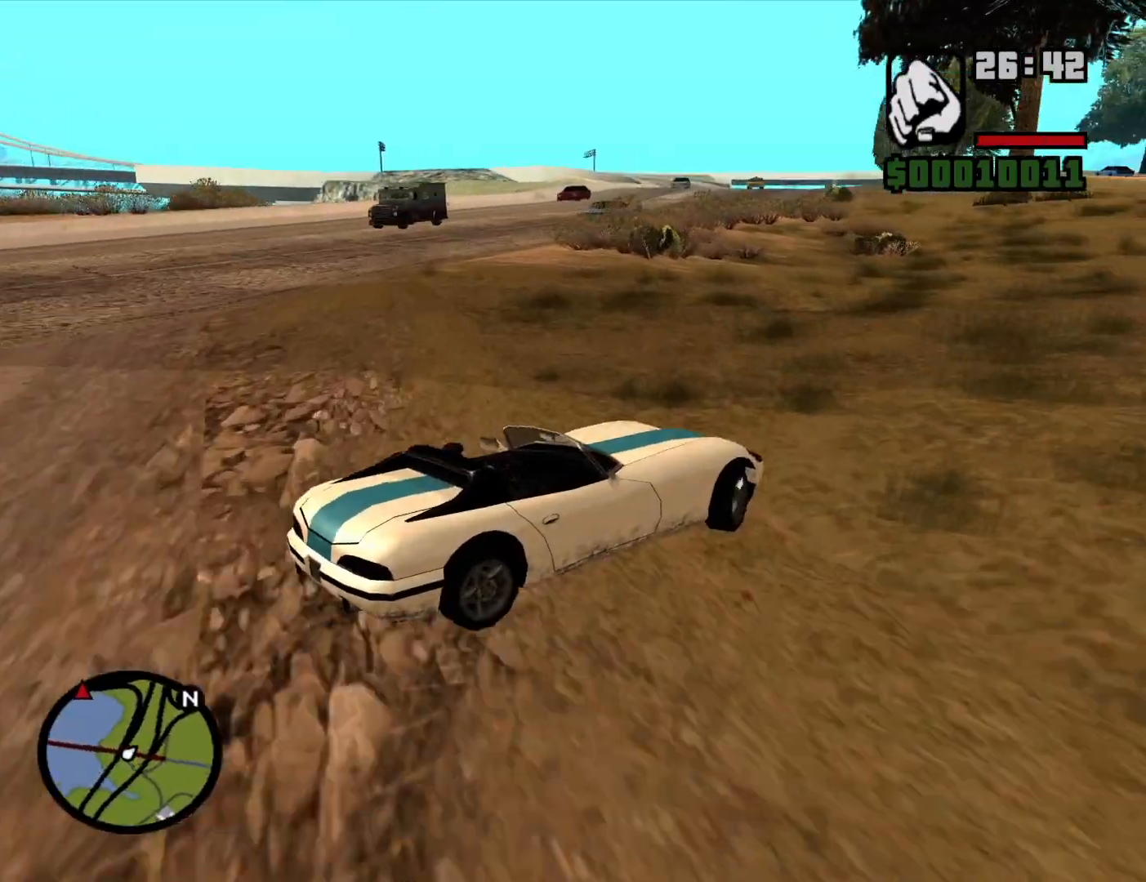
{"keys": ["a", "w"], "mouse": [], "events": [[34, "w", "down"], [367, "w", "up"], [500, "w", "down"]]}
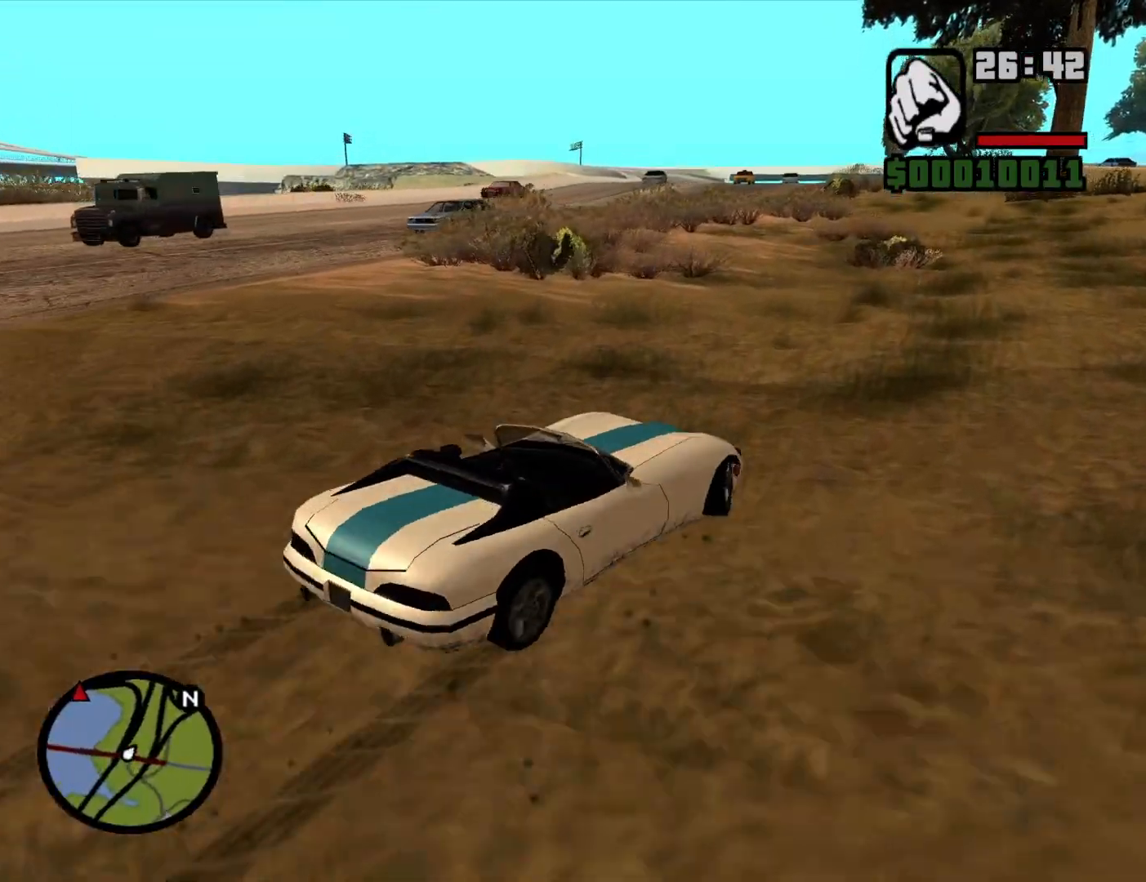
{"keys": ["a", "w"], "mouse": [], "events": [[134, "a", "up"], [134, "d", "down"], [467, "a", "down"], [467, "d", "up"]]}
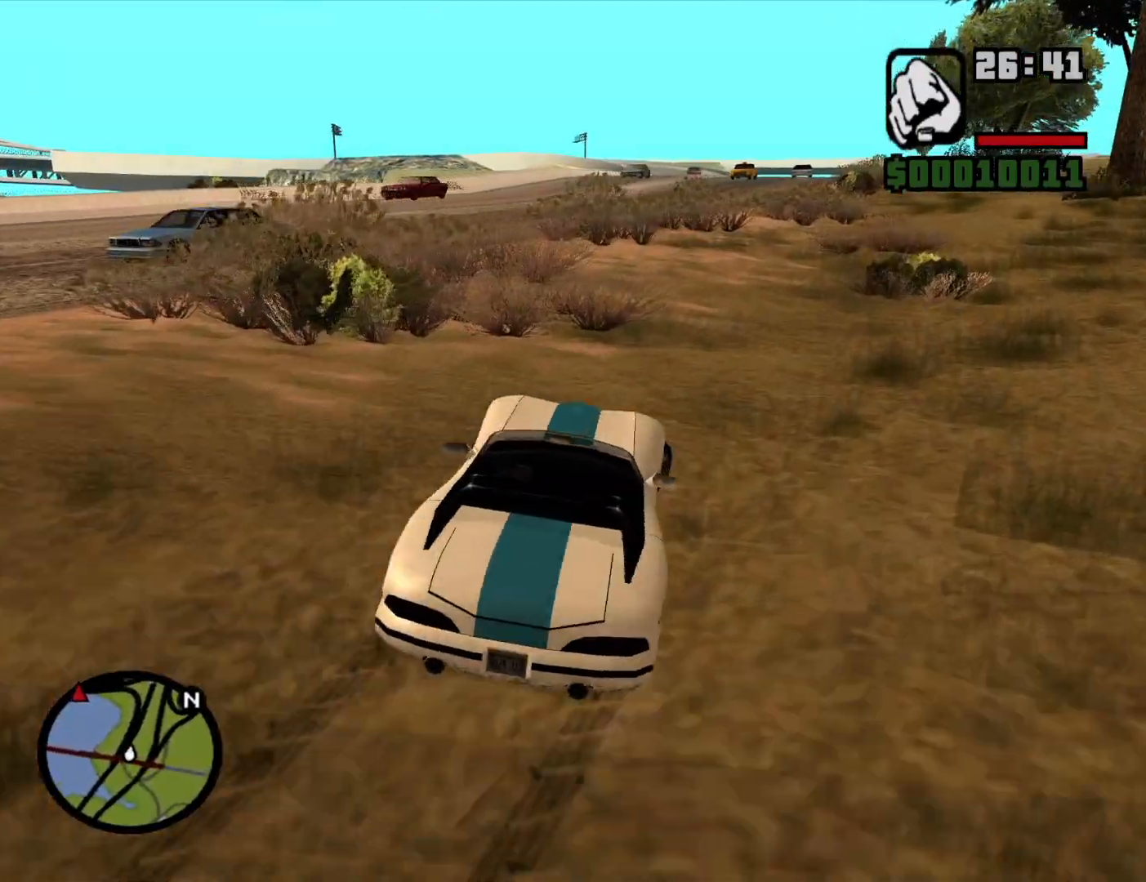
{"keys": ["w"], "mouse": [], "events": [[484, "a", "up"]]}
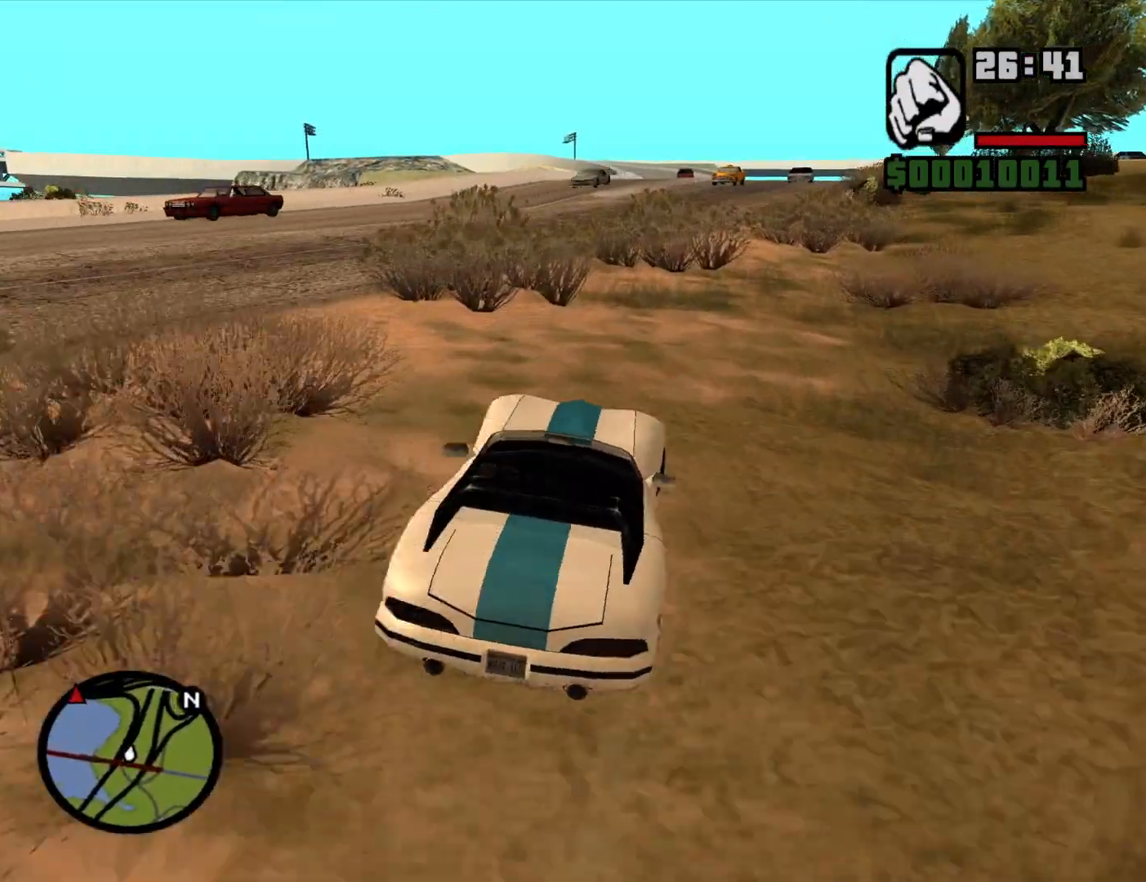
{"keys": ["w"], "mouse": [], "events": []}
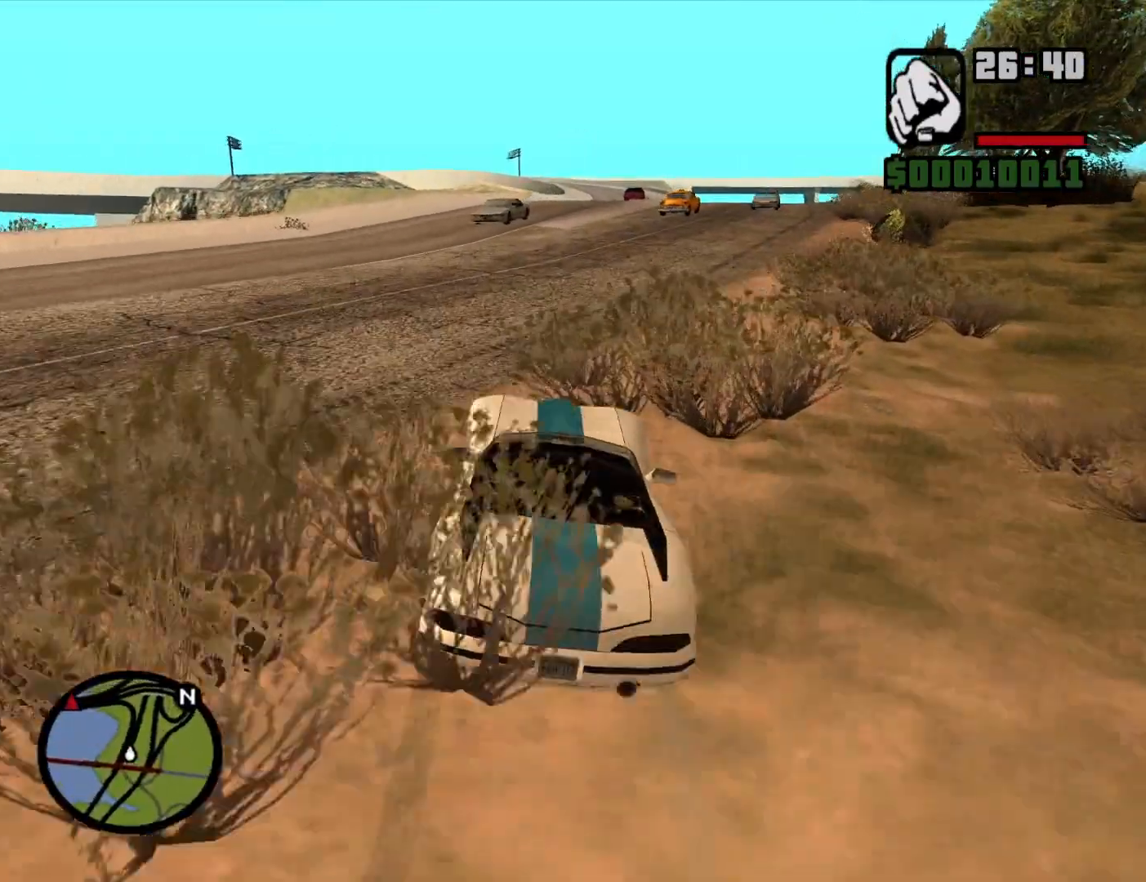
{"keys": ["a", "w"], "mouse": [], "events": [[234, "d", "down"], [284, "d", "up"], [334, "a", "down"]]}
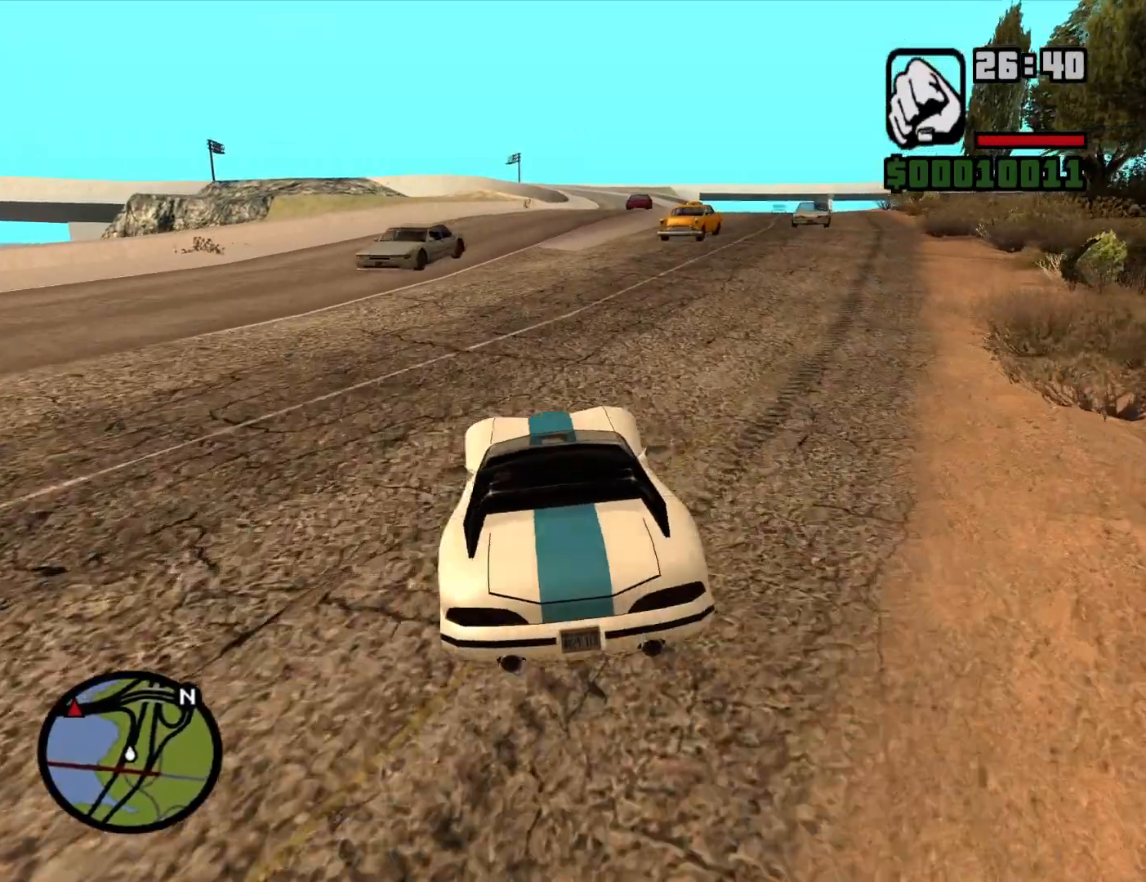
{"keys": ["w"], "mouse": [], "events": [[100, "a", "up"], [200, "d", "down"], [434, "d", "up"]]}
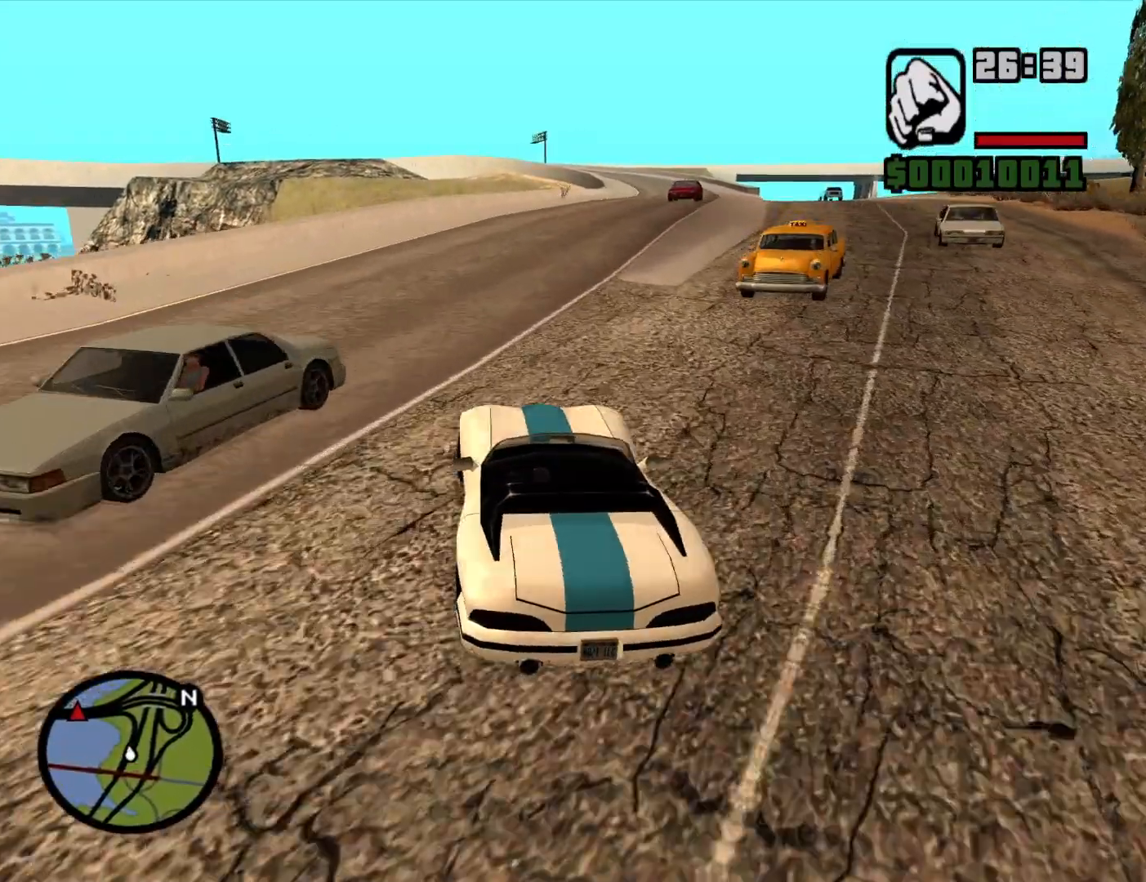
{"keys": ["w"], "mouse": [], "events": [[367, "d", "down"], [500, "d", "up"]]}
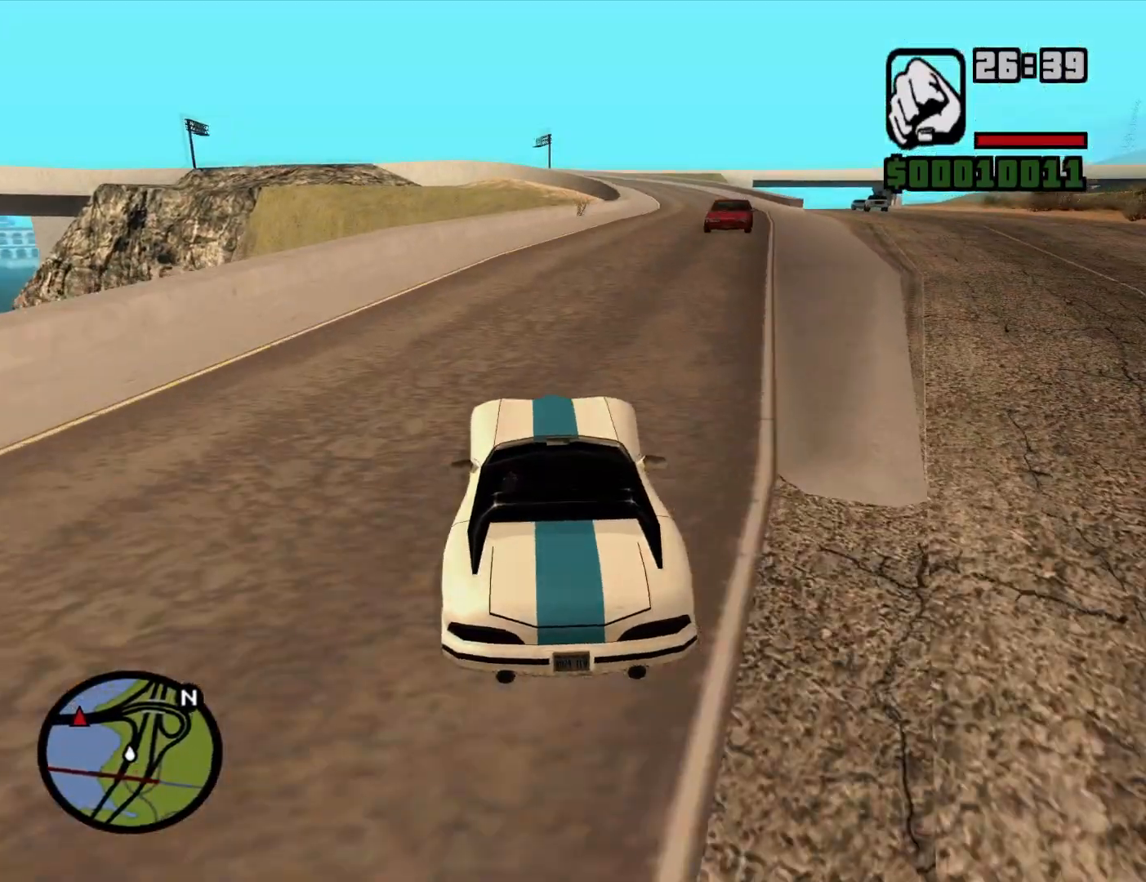
{"keys": ["d", "w"], "mouse": [], "events": [[134, "d", "down"], [334, "d", "up"], [467, "d", "down"]]}
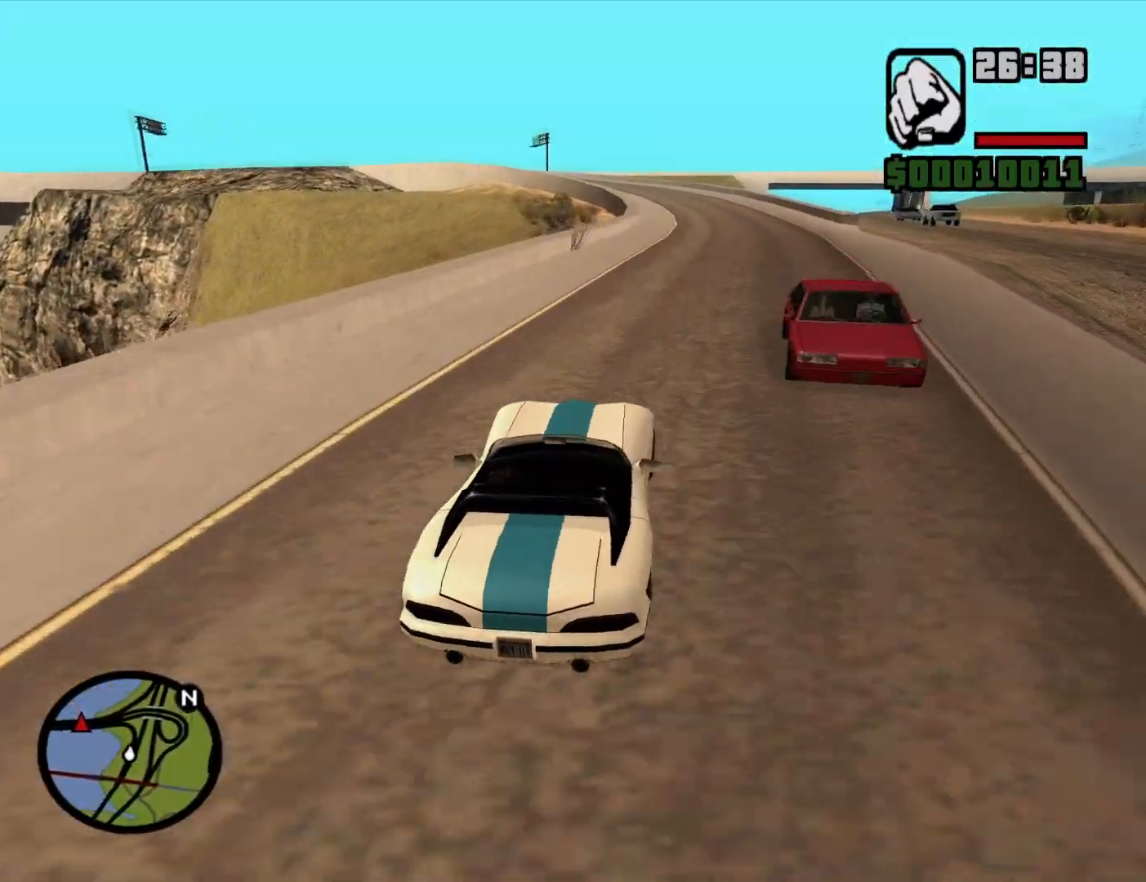
{"keys": ["d", "w"], "mouse": [], "events": [[117, "d", "up"], [484, "d", "down"]]}
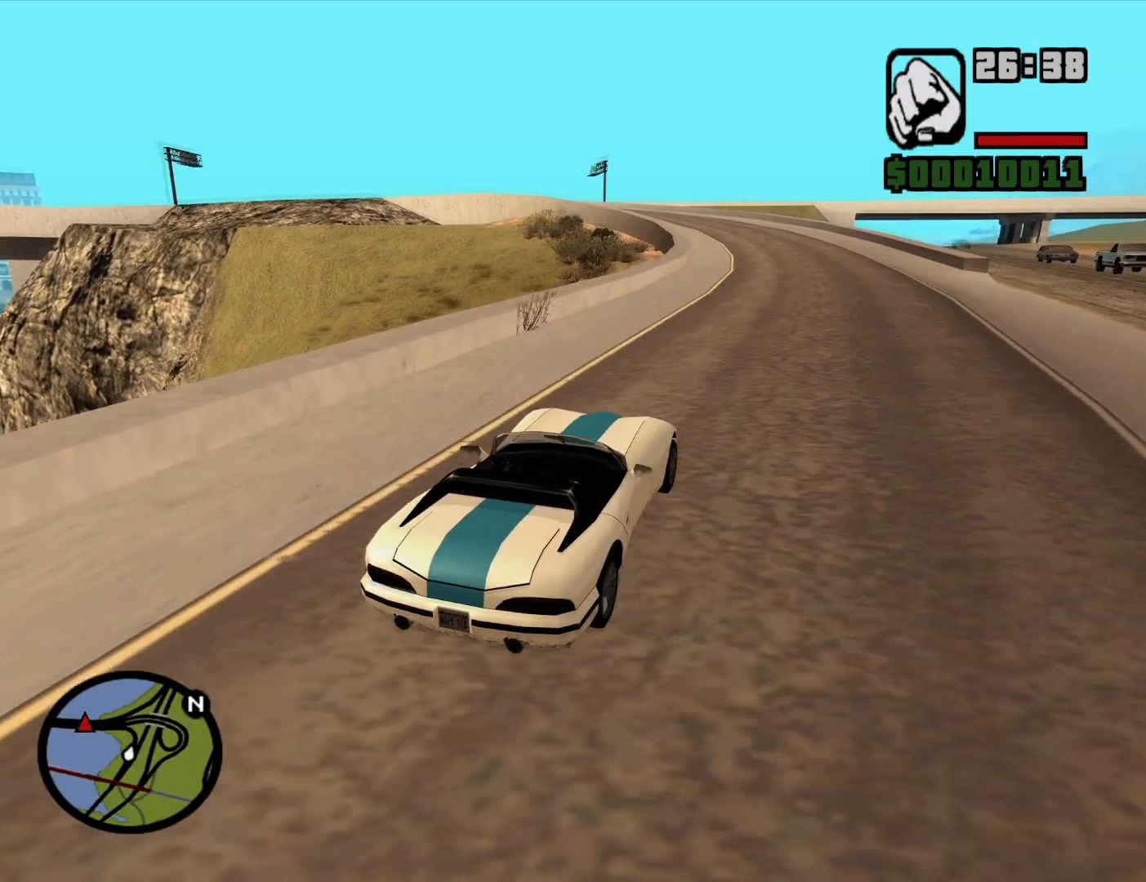
{"keys": ["w"], "mouse": [], "events": [[34, "d", "up"]]}
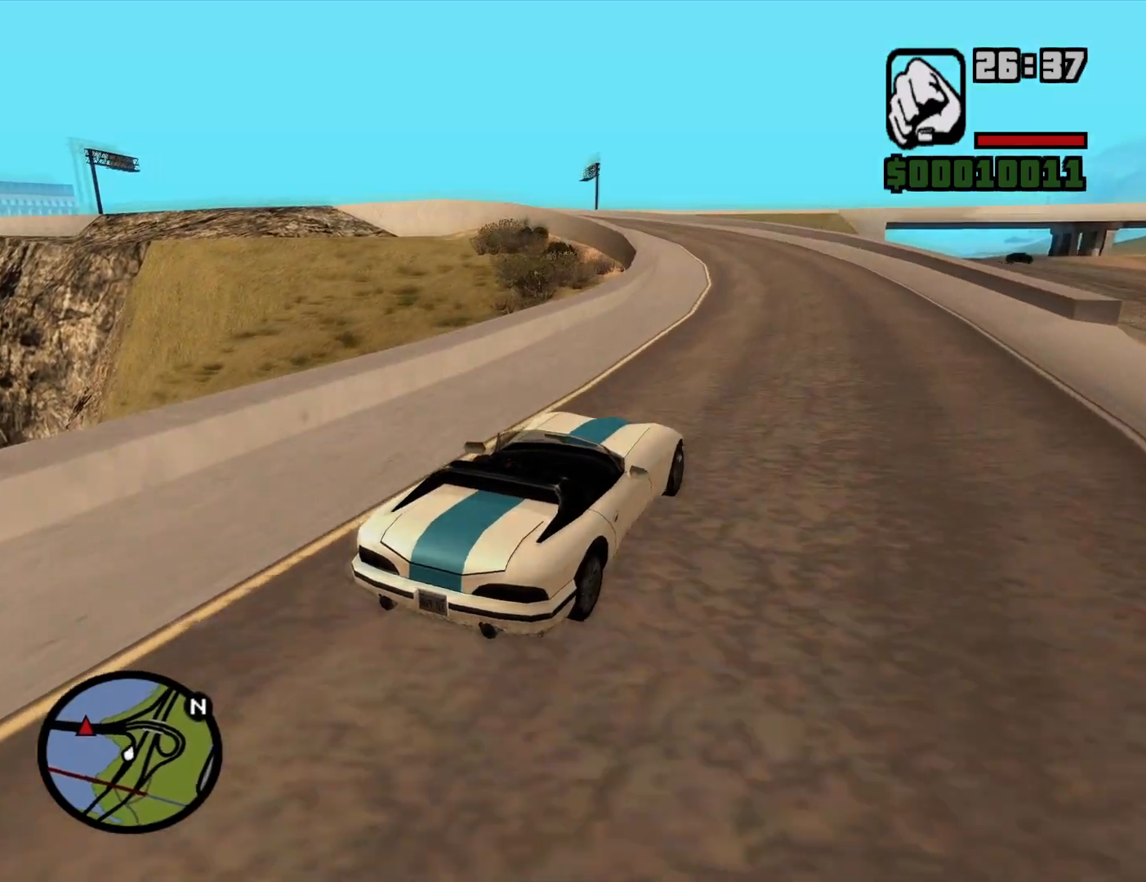
{"keys": ["a", "w"], "mouse": [], "events": [[417, "a", "down"]]}
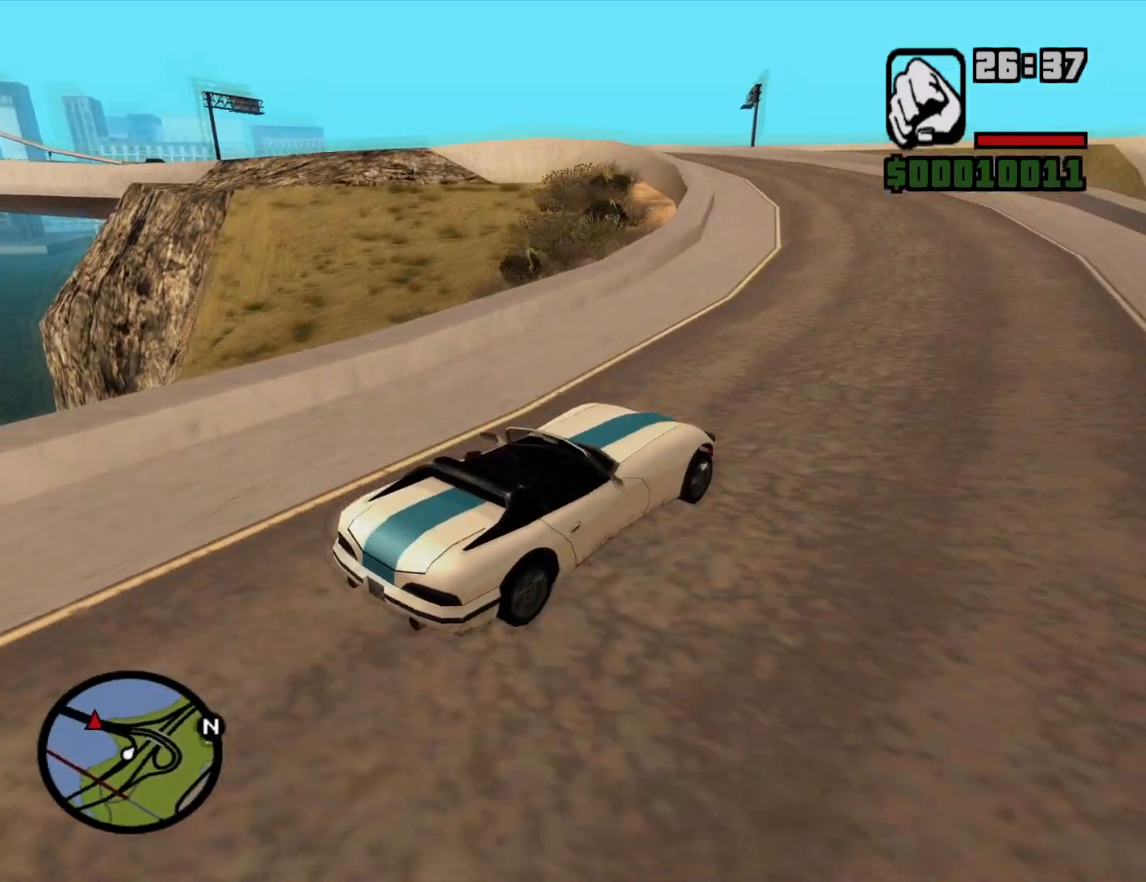
{"keys": ["a", "w"], "mouse": [], "events": [[300, "a", "up"], [384, "a", "down"]]}
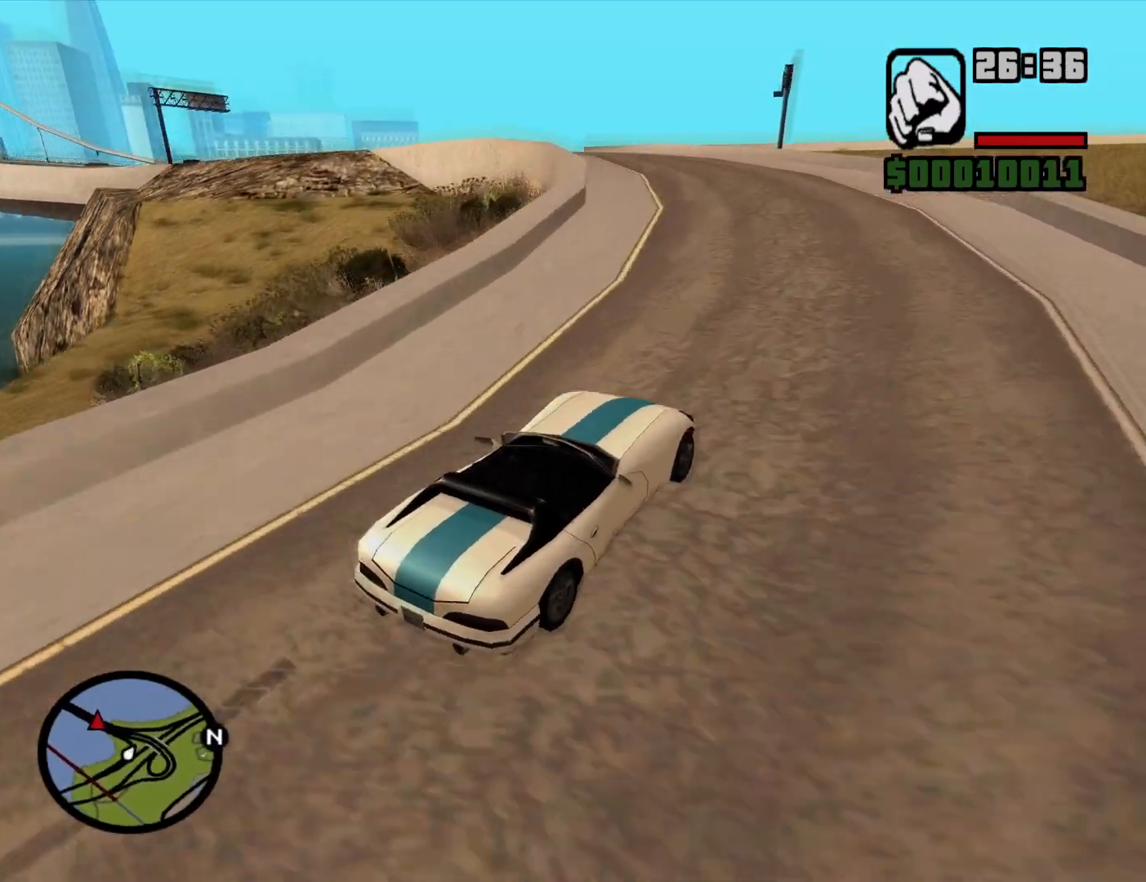
{"keys": ["a"], "mouse": [], "events": [[267, "w", "up"]]}
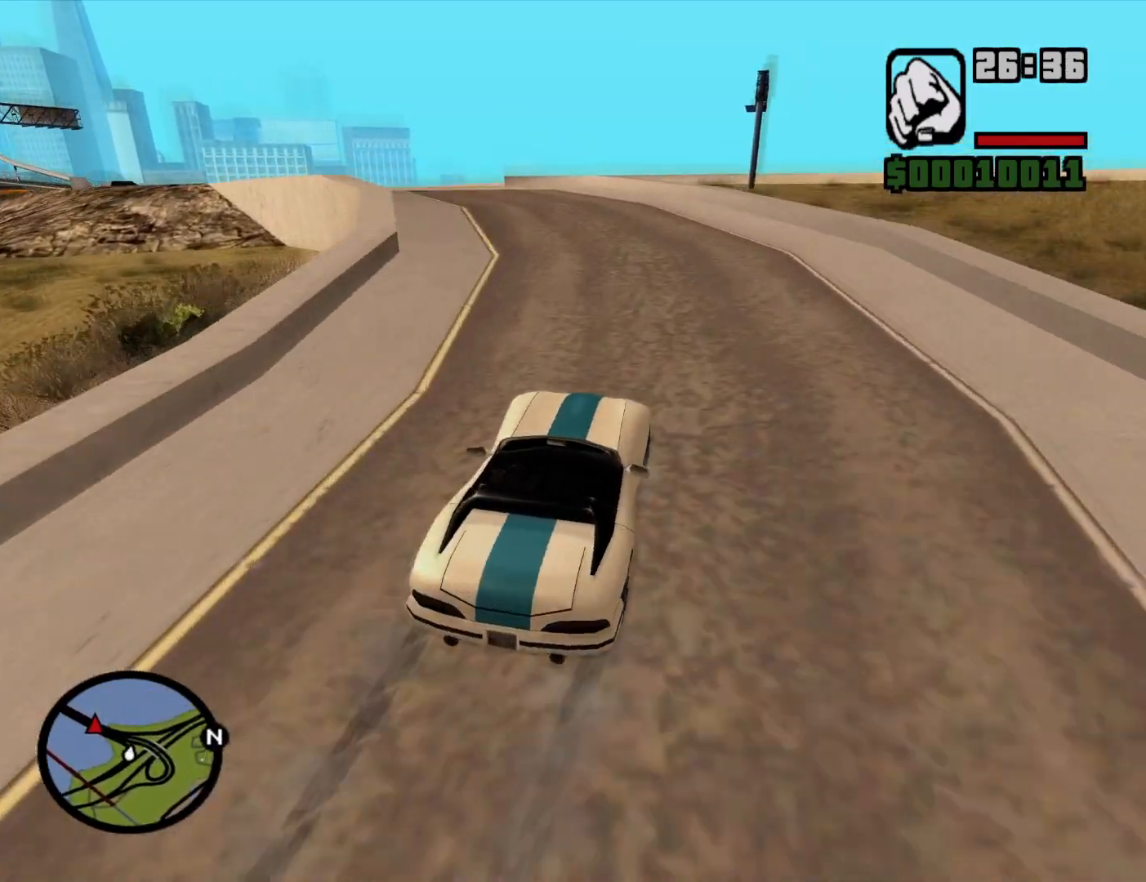
{"keys": ["a", "w"], "mouse": [], "events": [[50, "w", "down"]]}
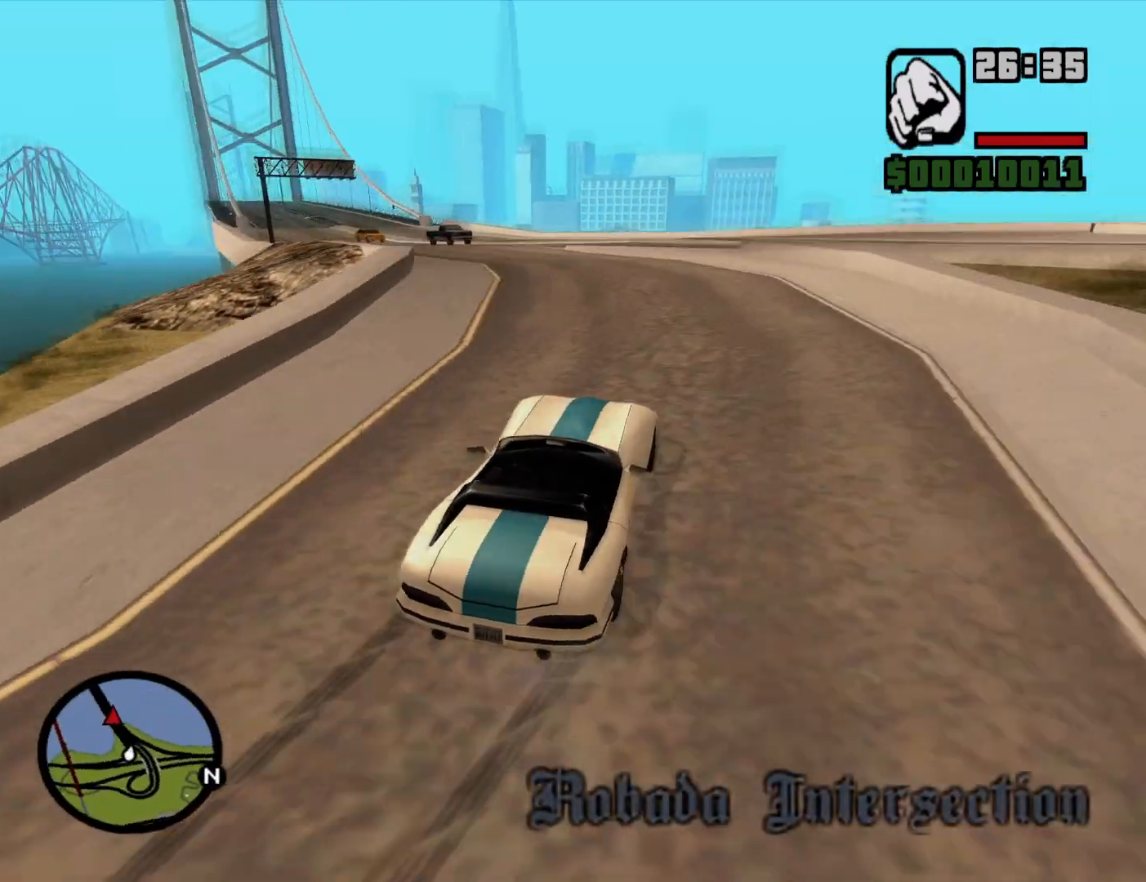
{"keys": ["d", "w"], "mouse": [], "events": [[67, "a", "up"], [117, "d", "down"], [200, "a", "down"], [250, "d", "up"], [350, "a", "up"], [350, "d", "down"]]}
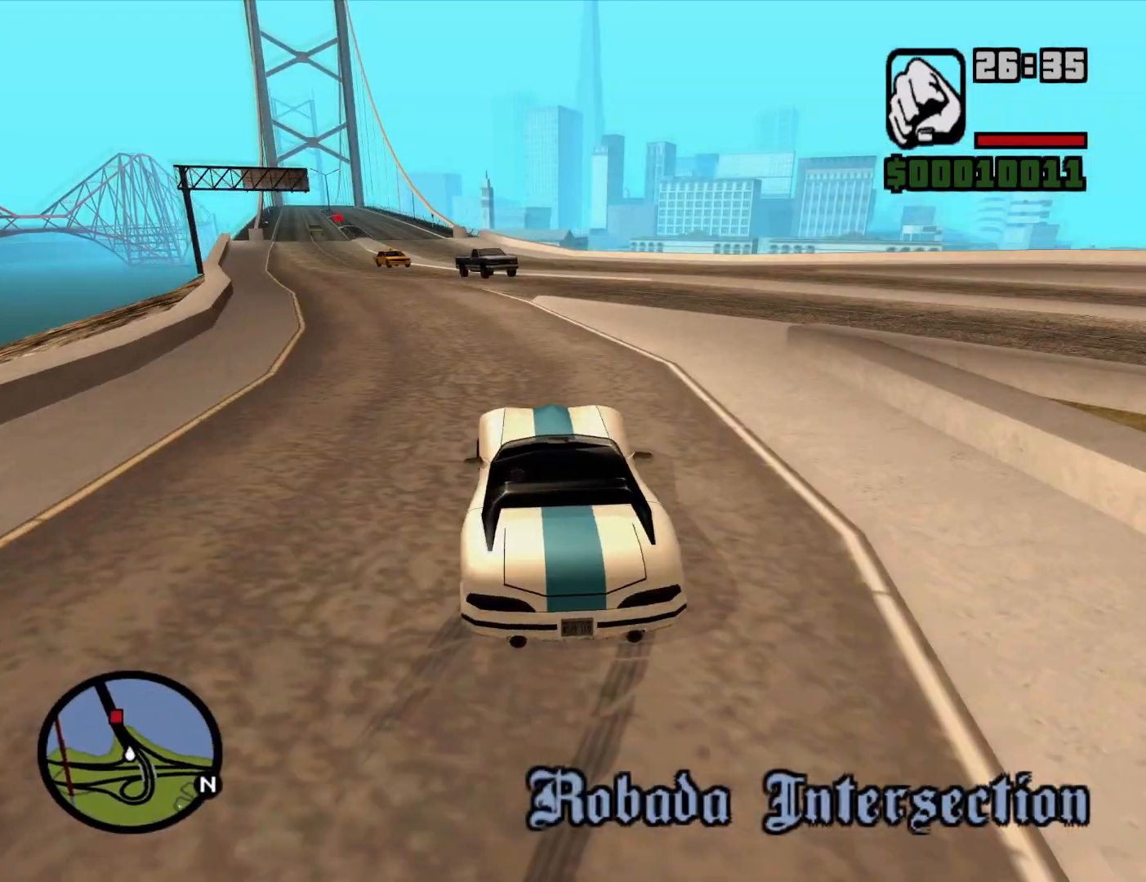
{"keys": ["a"], "mouse": [], "events": [[217, "d", "up"], [217, "w", "up"], [267, "a", "down"]]}
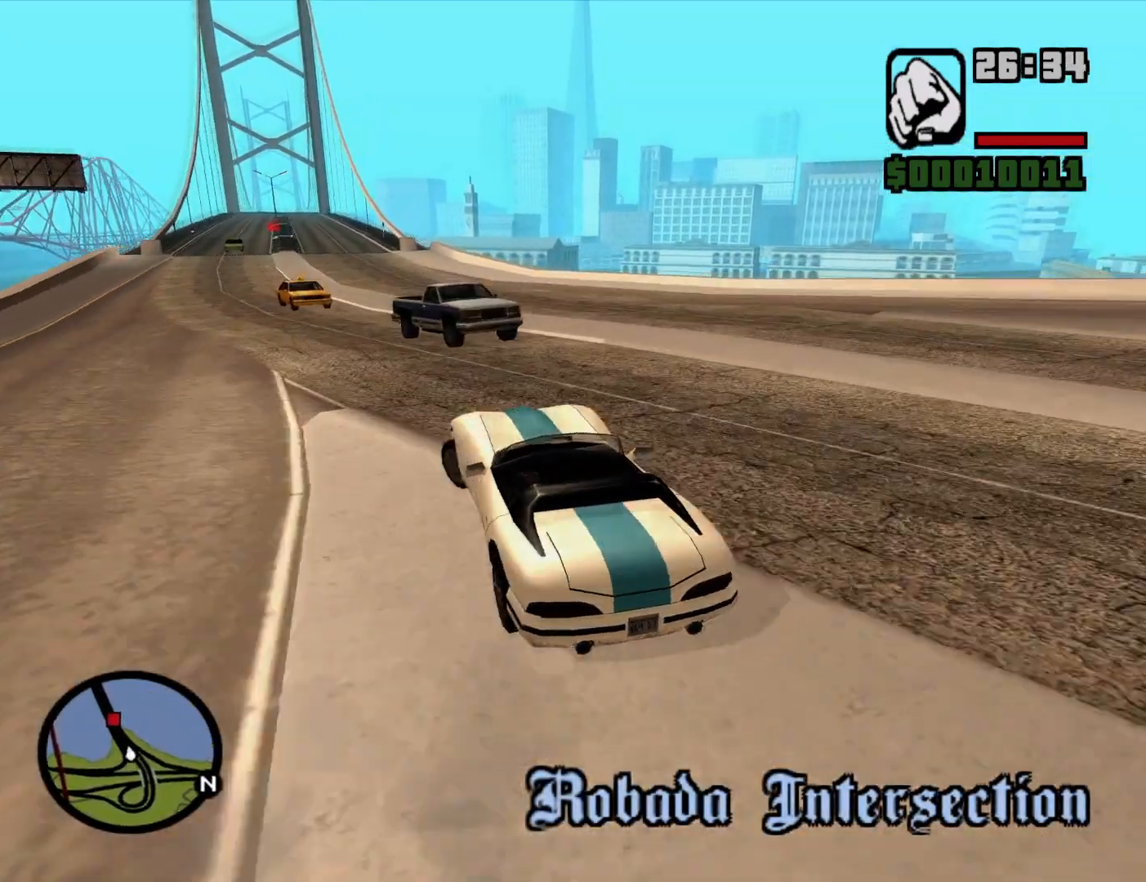
{"keys": ["a"], "mouse": [], "events": []}
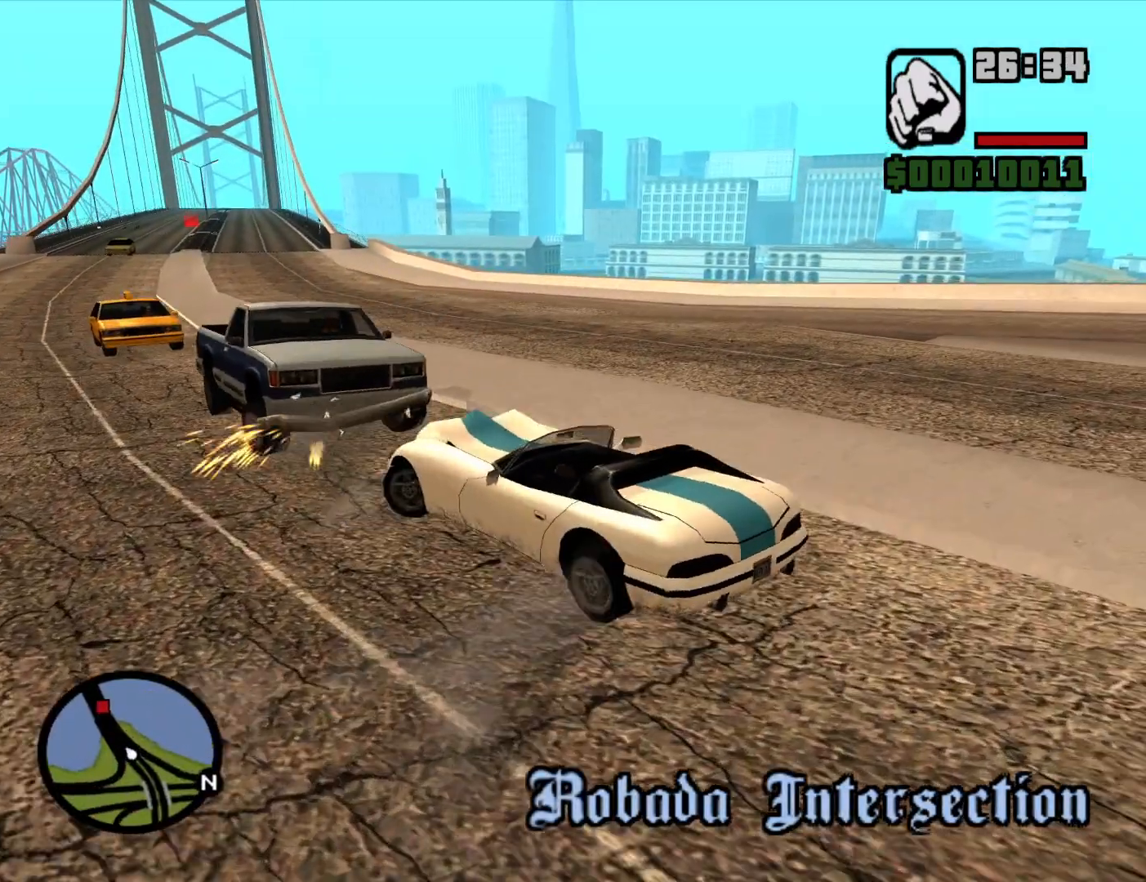
{"keys": ["a", "s"], "mouse": [], "events": [[17, "a", "up"], [67, "d", "down"], [250, "d", "up"], [250, "s", "down"], [300, "a", "down"]]}
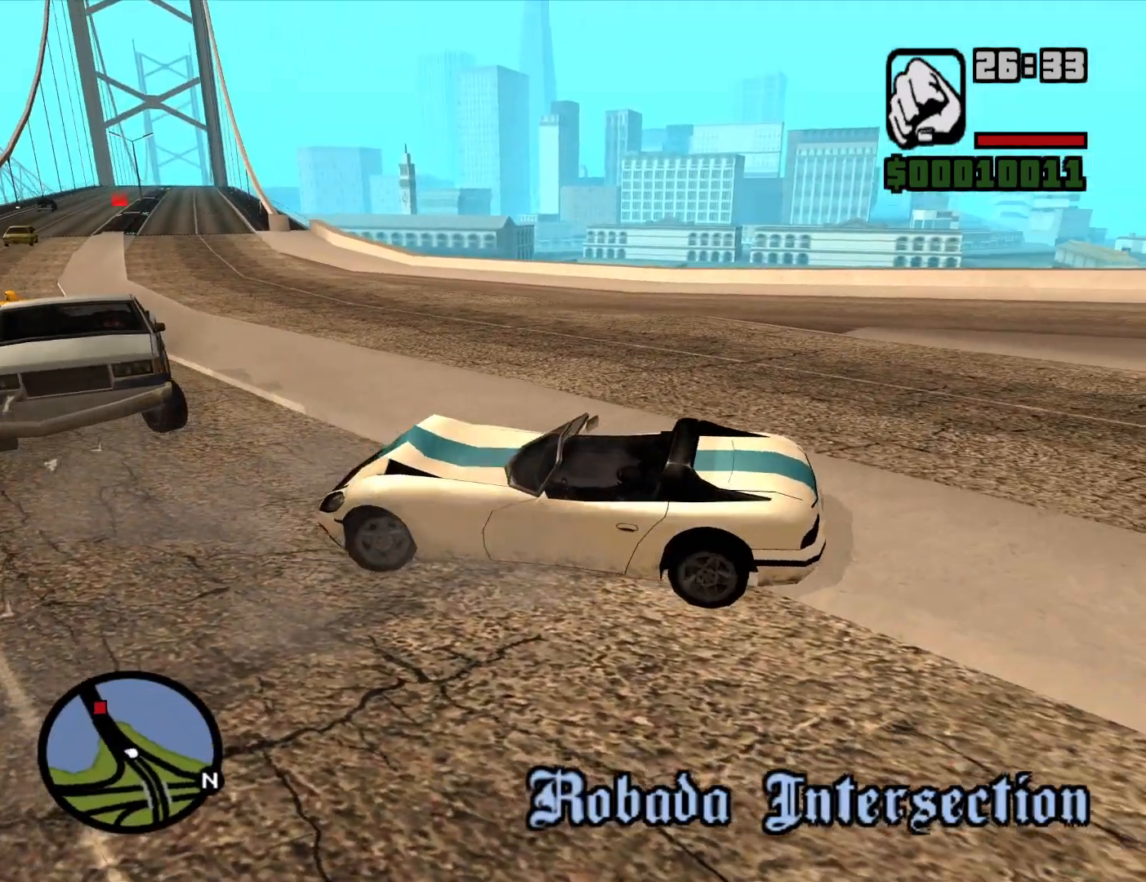
{"keys": ["w"], "mouse": [], "events": [[167, "s", "up"], [317, "w", "down"], [400, "a", "up"], [400, "d", "down"], [500, "d", "up"]]}
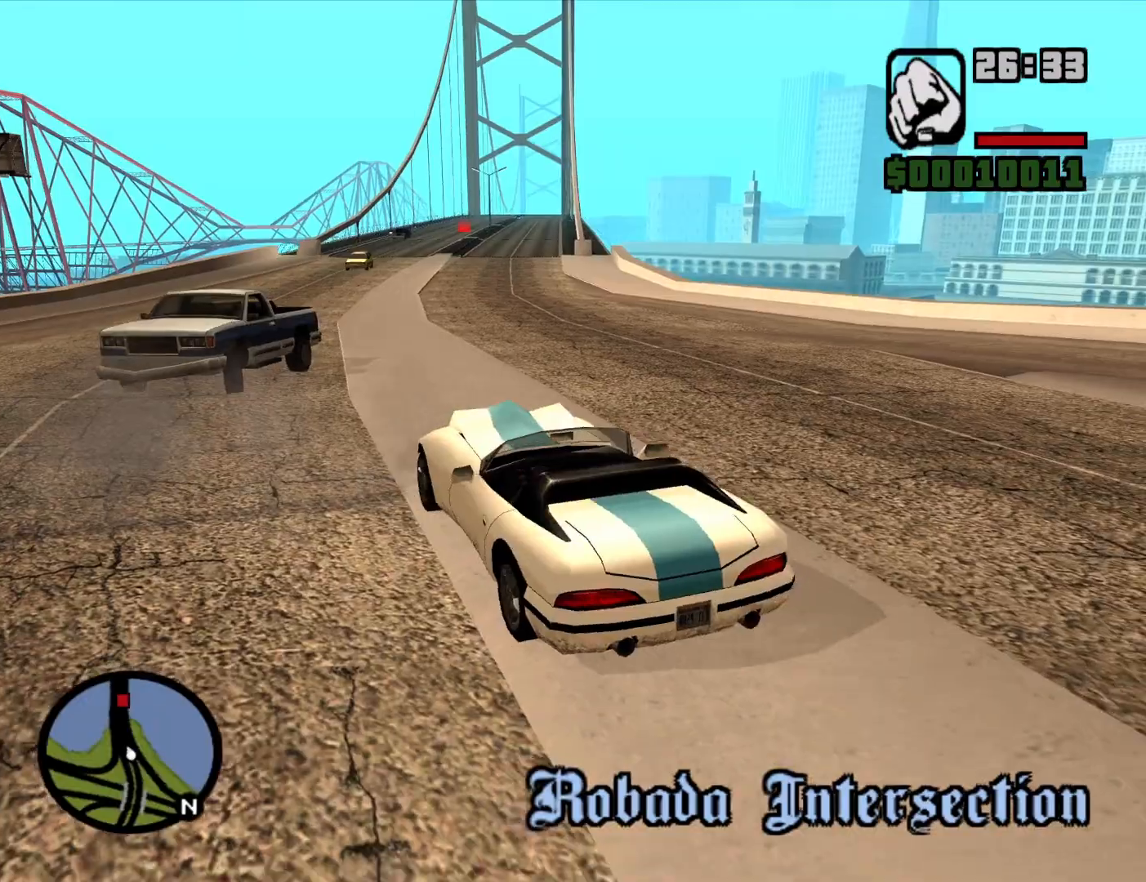
{"keys": ["w"], "mouse": [], "events": []}
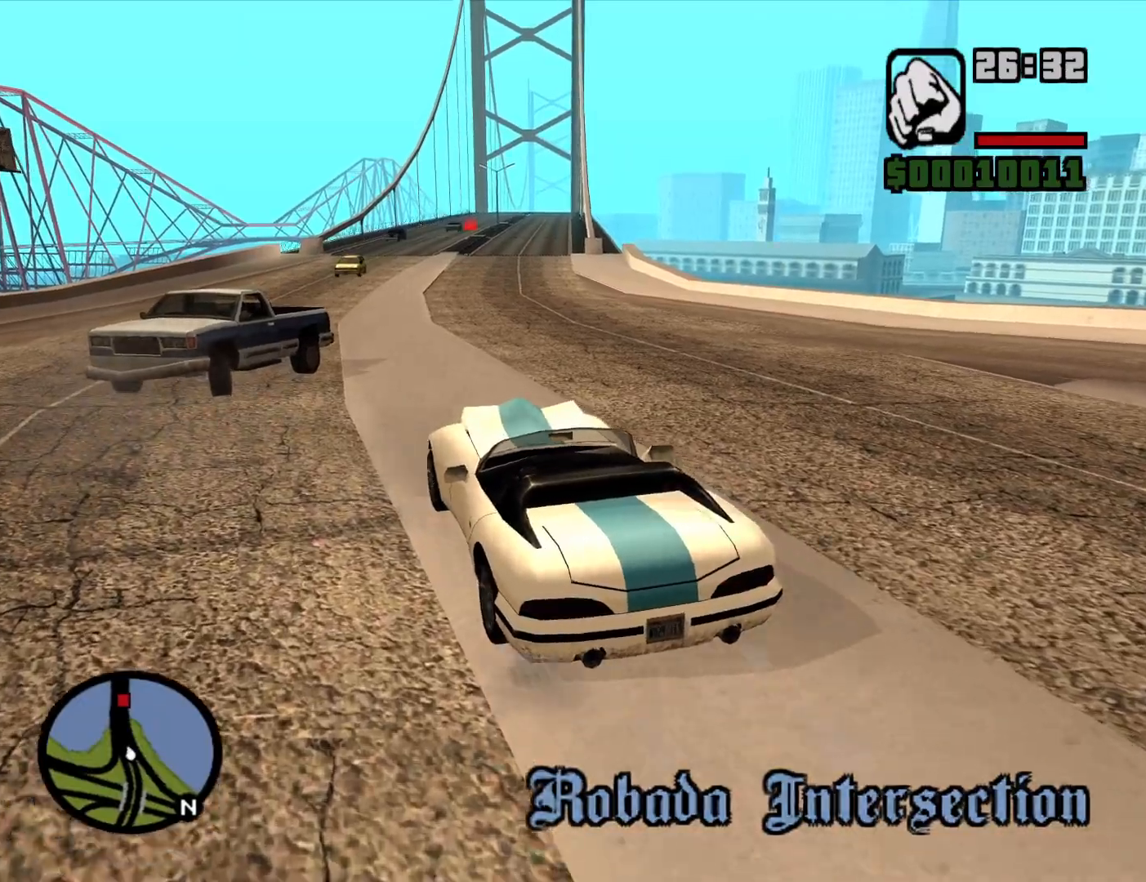
{"keys": ["w"], "mouse": [], "events": [[150, "d", "down"], [250, "d", "up"]]}
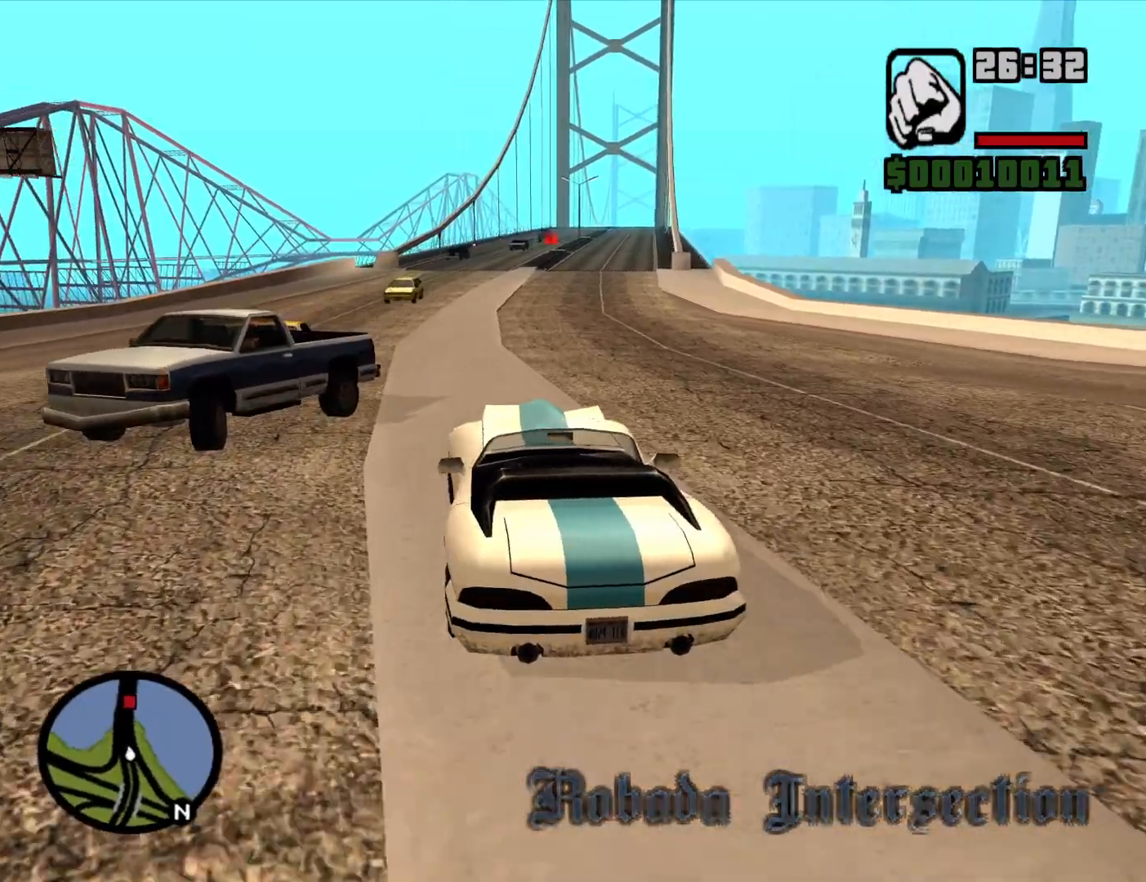
{"keys": ["w"], "mouse": [], "events": []}